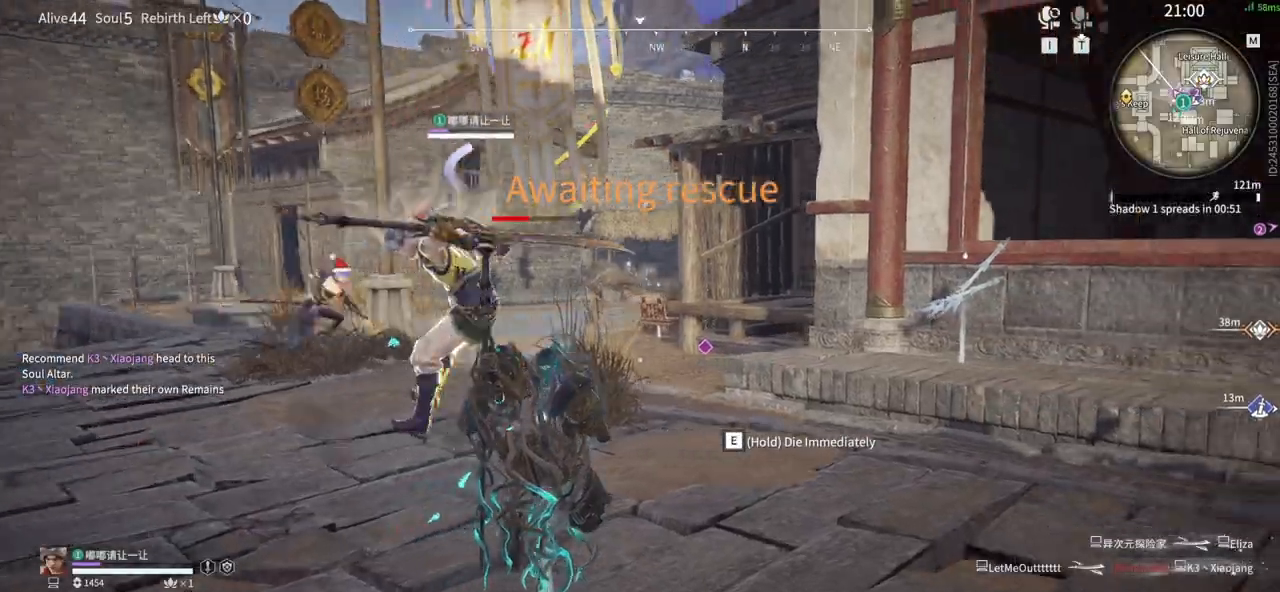
Gameplay with keyboard and mouse; each line is a JSON object with the keys and mouse buttons held at the frame after it. "events" lists presses ("down") and releases ("up") of "1", "2", "3", "4", "5", "a", "alt", "b", "c", "ctrl", "d", "e", "f", "g", "q", "r", "s", "shift", "space", "t", "tab", "tilde", "v", "w", "x", "z", "mouse_left", "mouse_wheel", "mouse_right", "mouse_mb4" and "mouse_mb5" between this image and that frame as [ms after this image, input, new state], when the widget could be followed in between. "mouse_left", "mouse_wheel", "mouse_right", "mouse_mb4", "mouse_mb5" = the "left", "wheel", "right", "mb4", "mb5" buttons of the "mouse" list. No other keys are recorded. "wheel" means that the mouse wheel is clicked or scrolled. Mouse movement is not recorded.
{"keys": [], "mouse": [], "events": []}
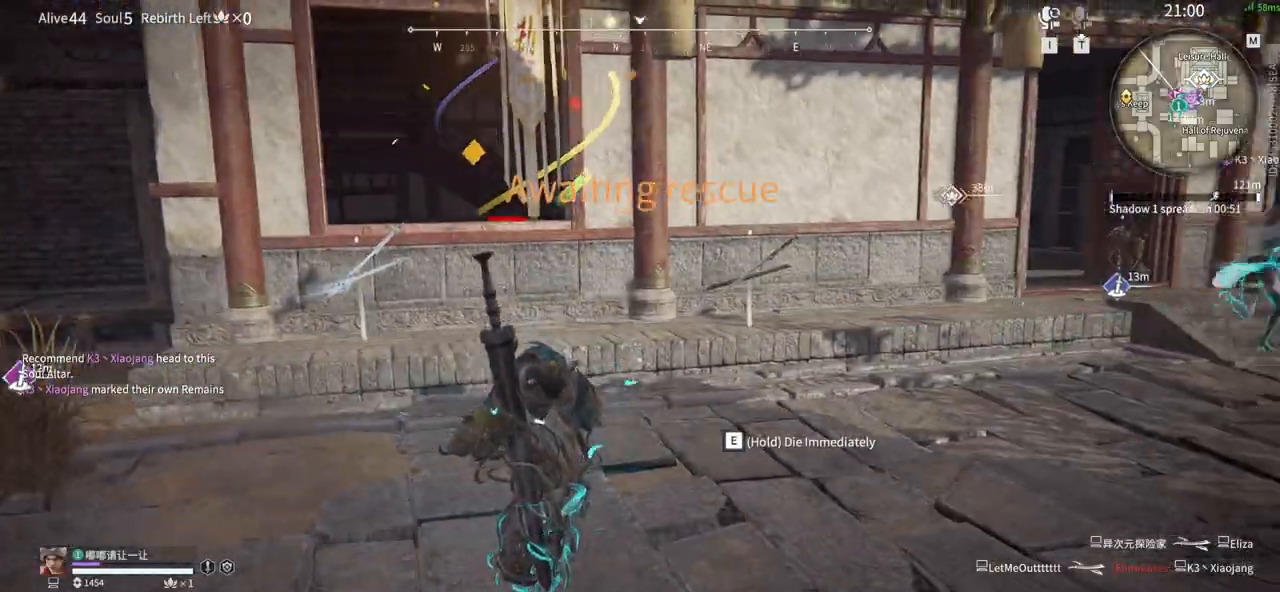
{"keys": [], "mouse": []}
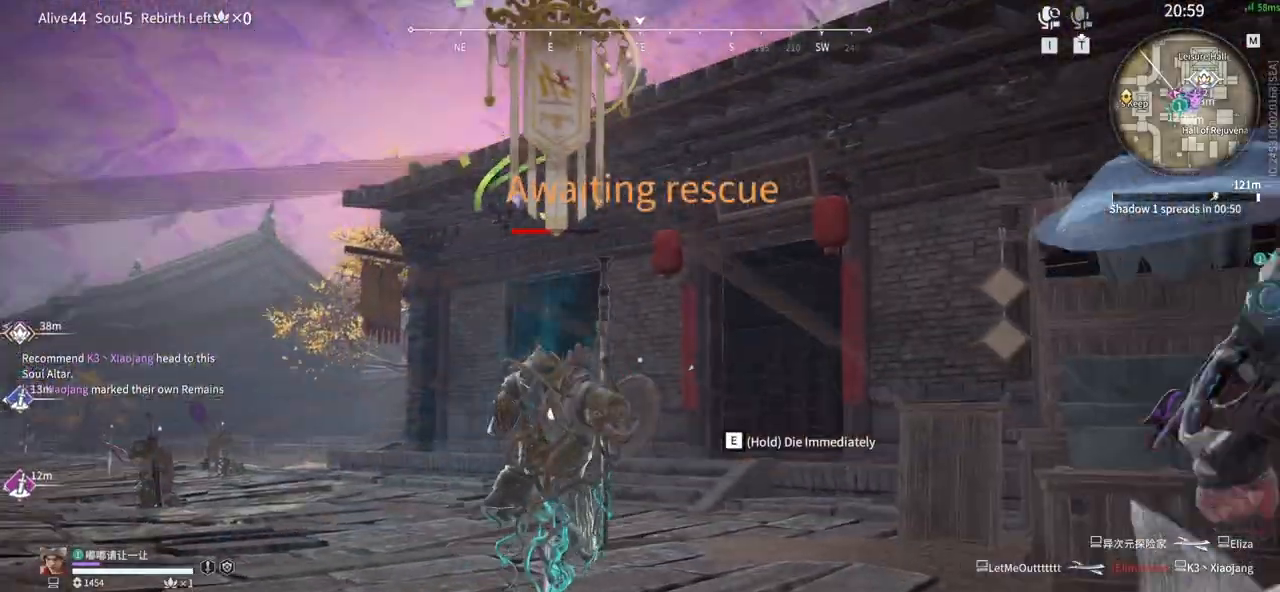
{"keys": [], "mouse": [], "events": []}
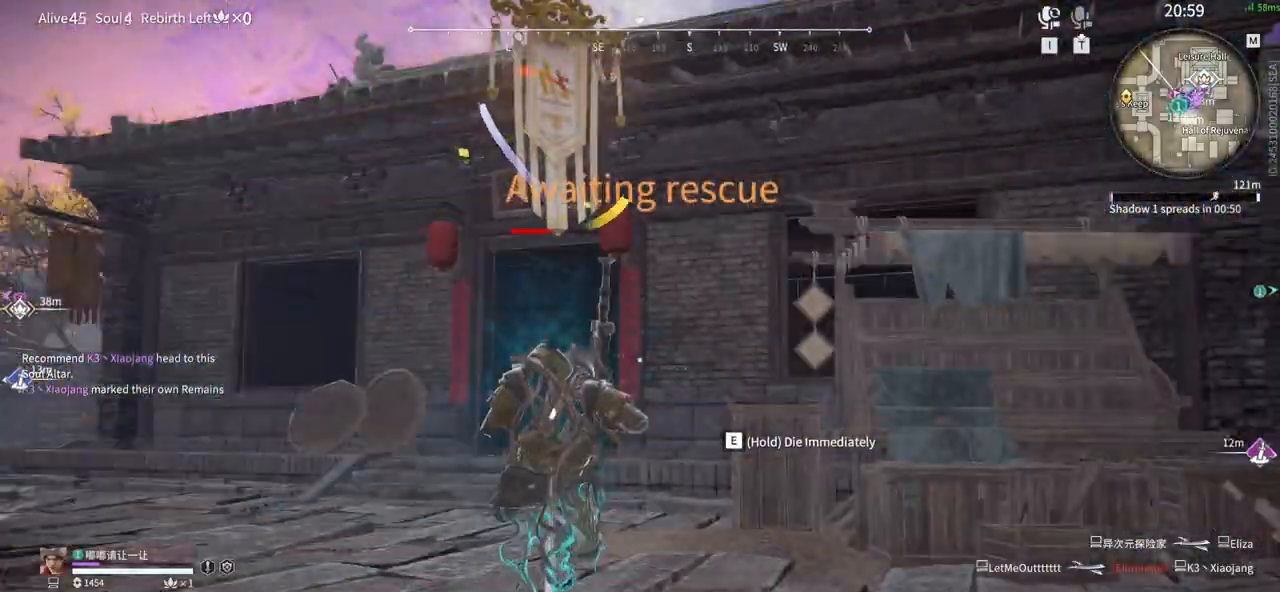
{"keys": [], "mouse": [], "events": []}
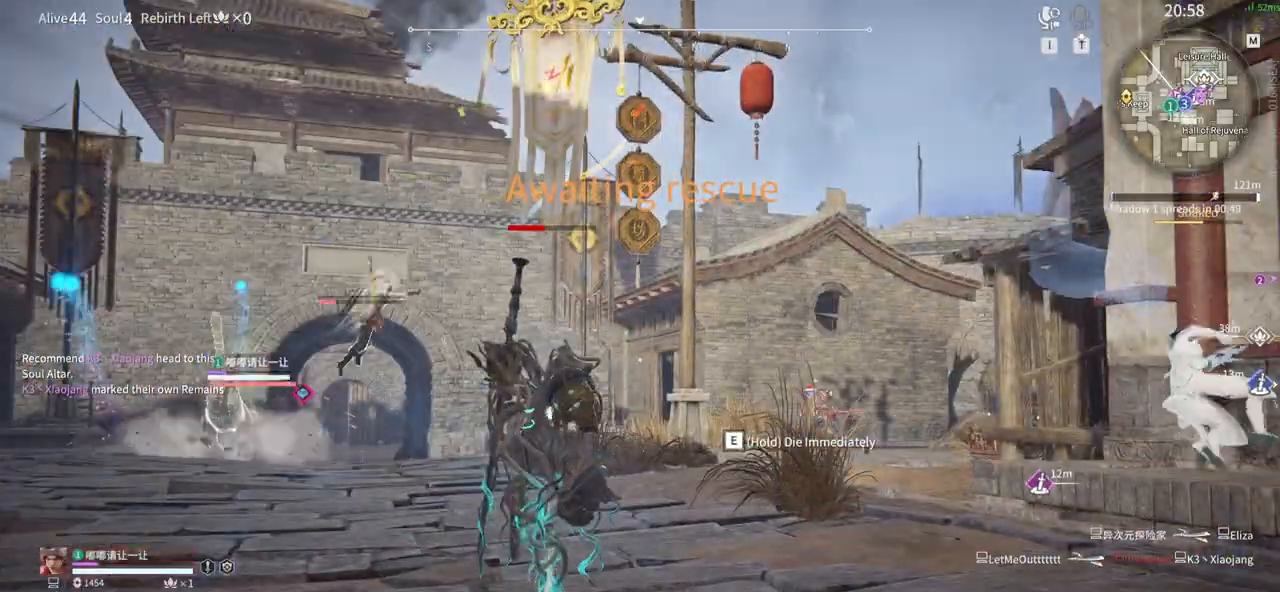
{"keys": [], "mouse": [], "events": []}
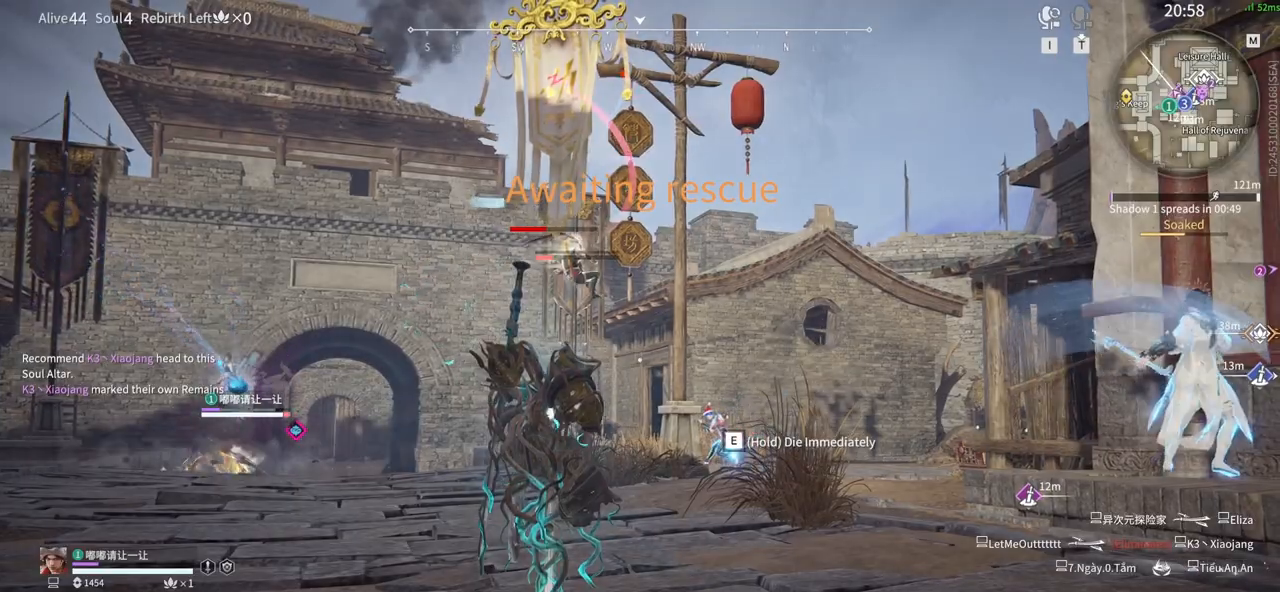
{"keys": [], "mouse": [], "events": []}
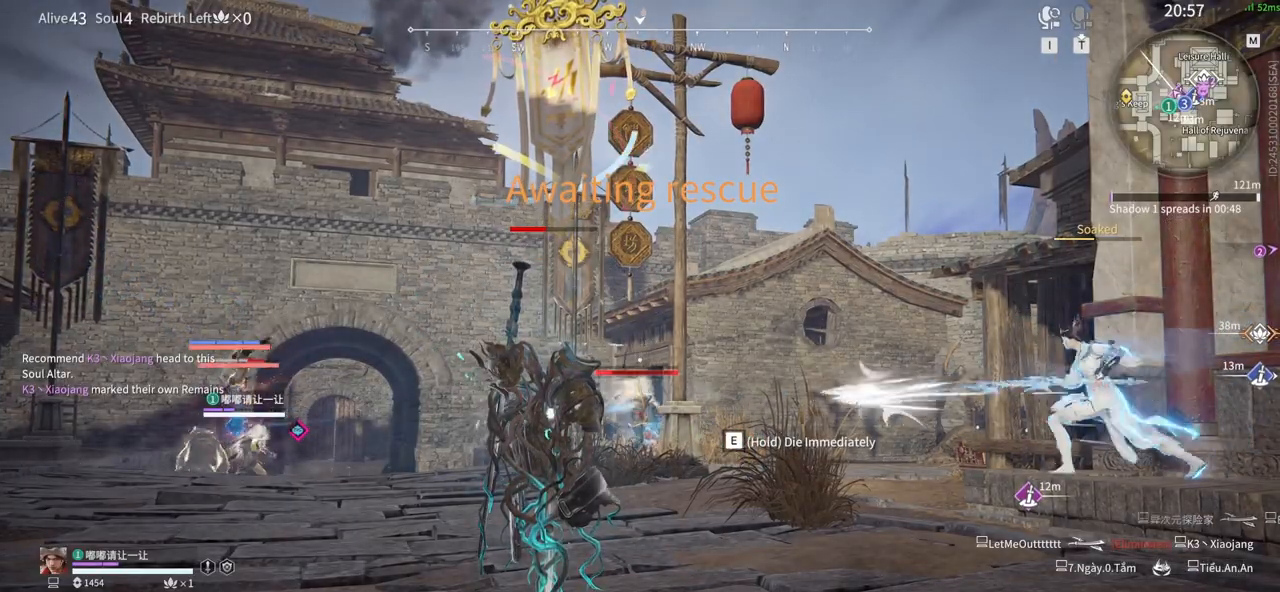
{"keys": ["t"], "mouse": [], "events": [[367, "t", "down"]]}
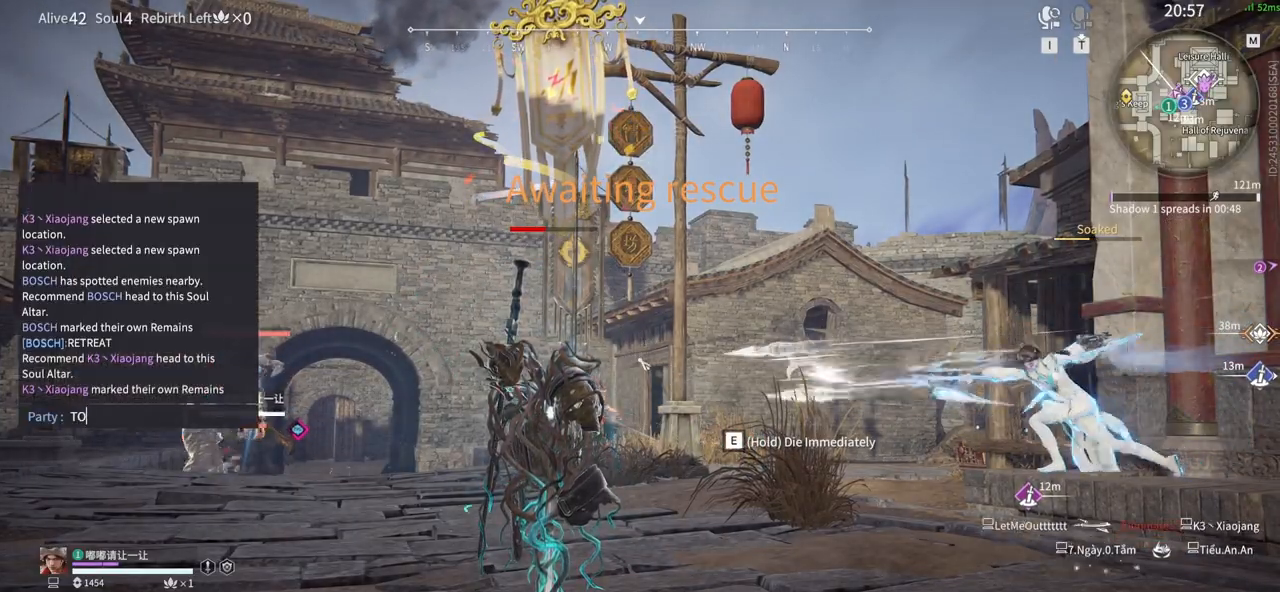
{"keys": [], "mouse": [], "events": [[50, "t", "up"], [333, "space", "down"], [467, "space", "up"]]}
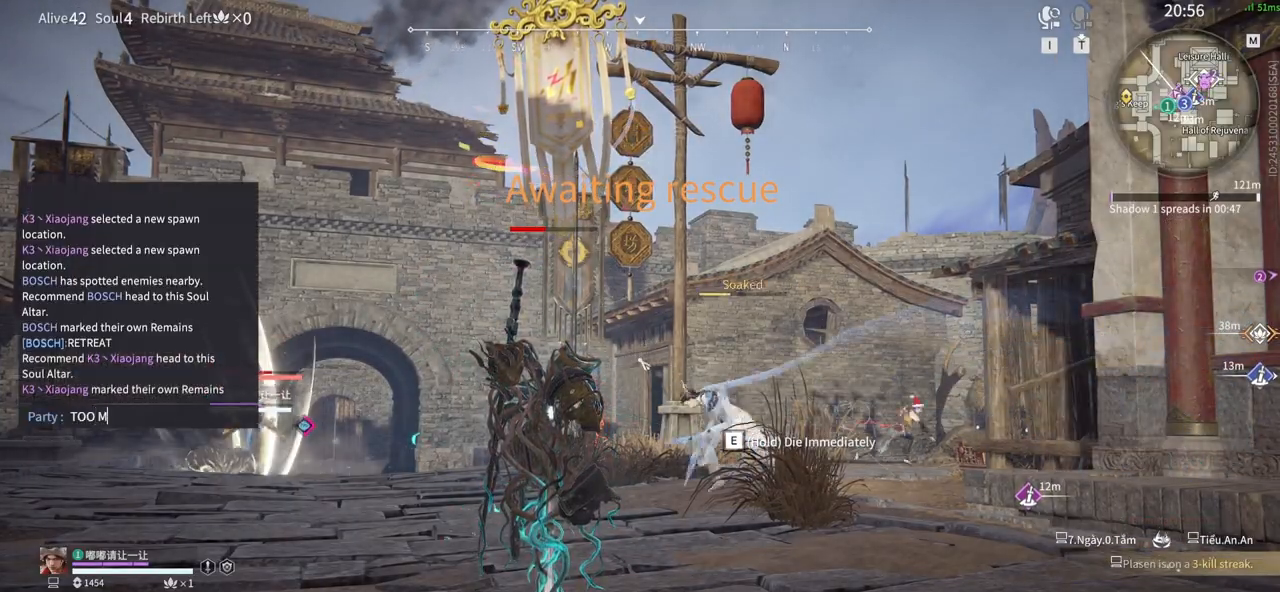
{"keys": [], "mouse": [], "events": [[17, "a", "down"], [250, "a", "up"]]}